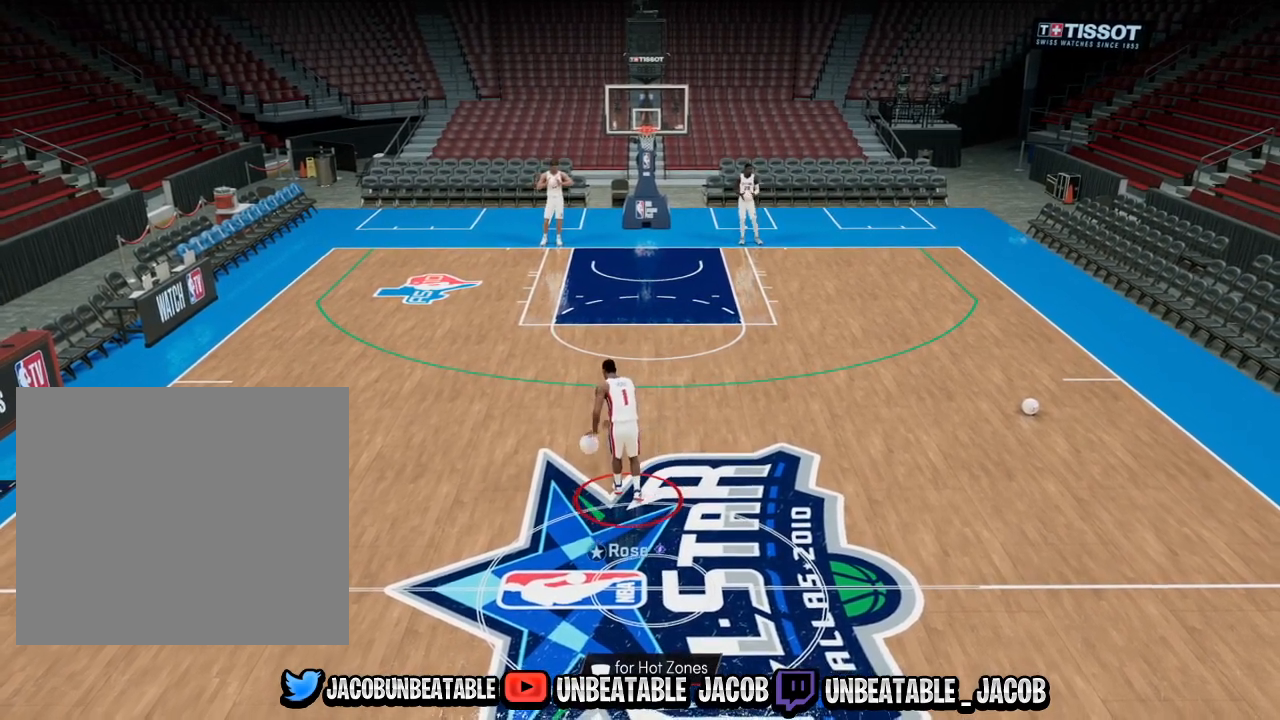
Gameplay with a controller (PlayStation layout); each line is a JSON object with the inputs held at the frame after it. "events" lists button and stick changes between this image and that frame as [ms after this image, input, new state], when the widget could be followed in between.
{"buttons": ["R2"], "left_stick": "center", "right_stick": "center", "events": [[467, "R2", "down"]]}
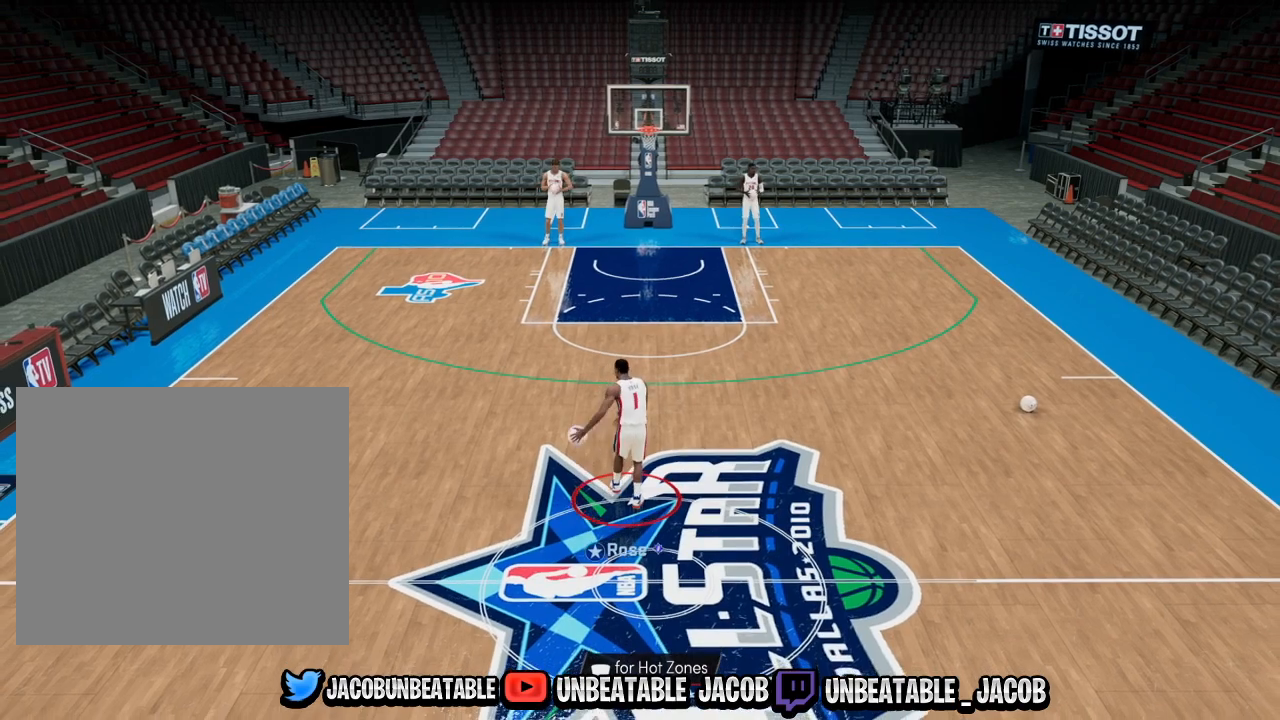
{"buttons": [], "left_stick": "center", "right_stick": "center", "events": [[267, "right_stick", "up-right"], [367, "right_stick", "center"], [500, "R2", "up"]]}
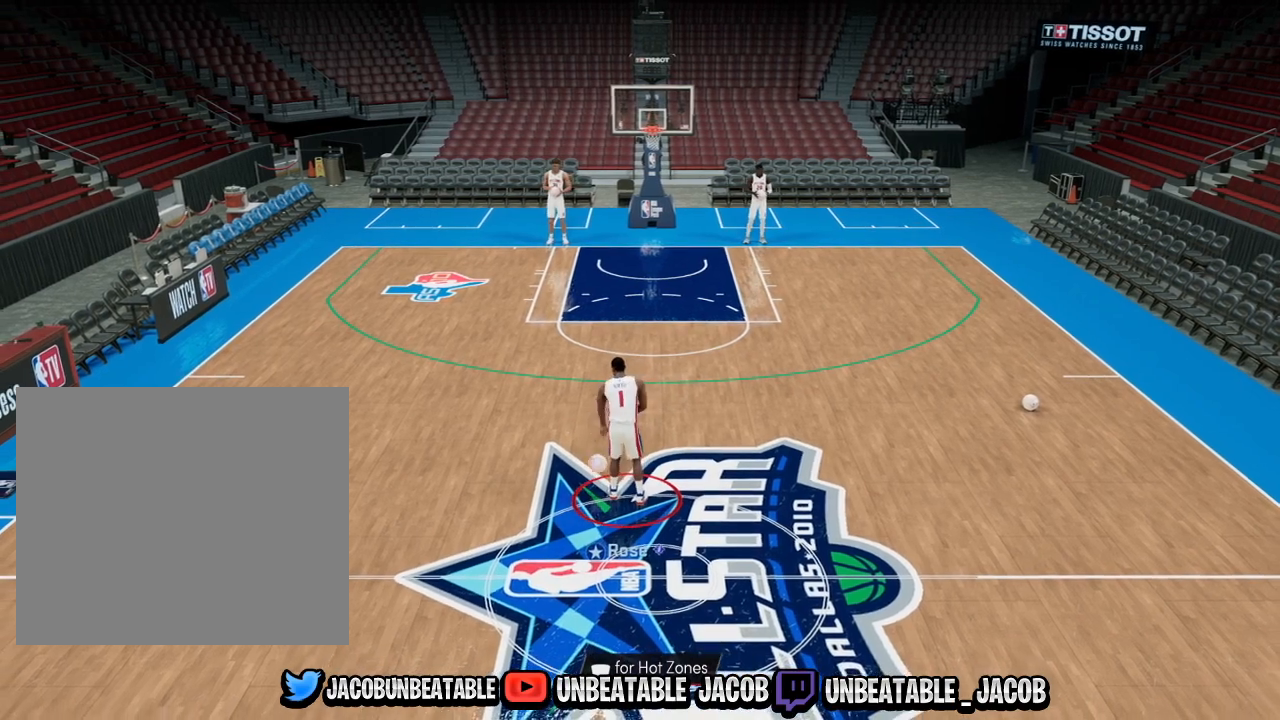
{"buttons": [], "left_stick": "center", "right_stick": "center", "events": [[200, "right_stick", "left"], [267, "right_stick", "center"]]}
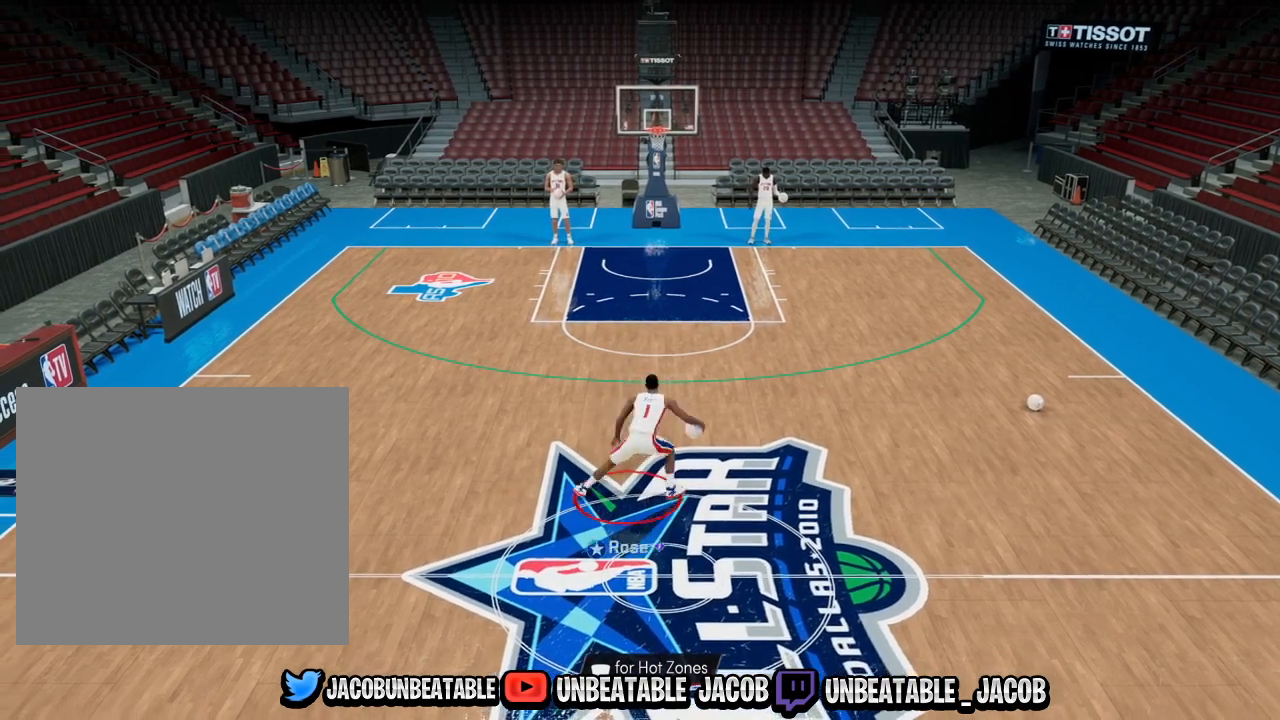
{"buttons": ["R2"], "left_stick": "up-right", "right_stick": "center", "events": [[133, "left_stick", "up-right"], [300, "R2", "down"]]}
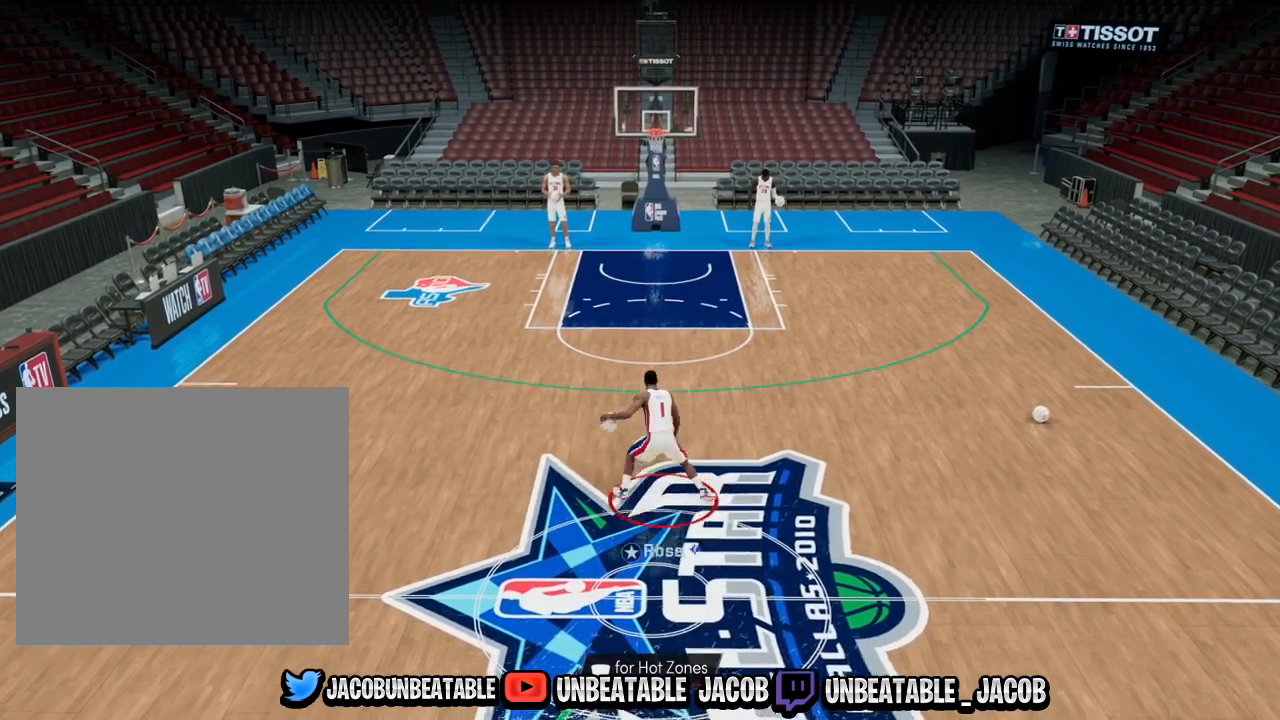
{"buttons": [], "left_stick": "center", "right_stick": "center", "events": [[367, "R2", "up"], [400, "left_stick", "center"]]}
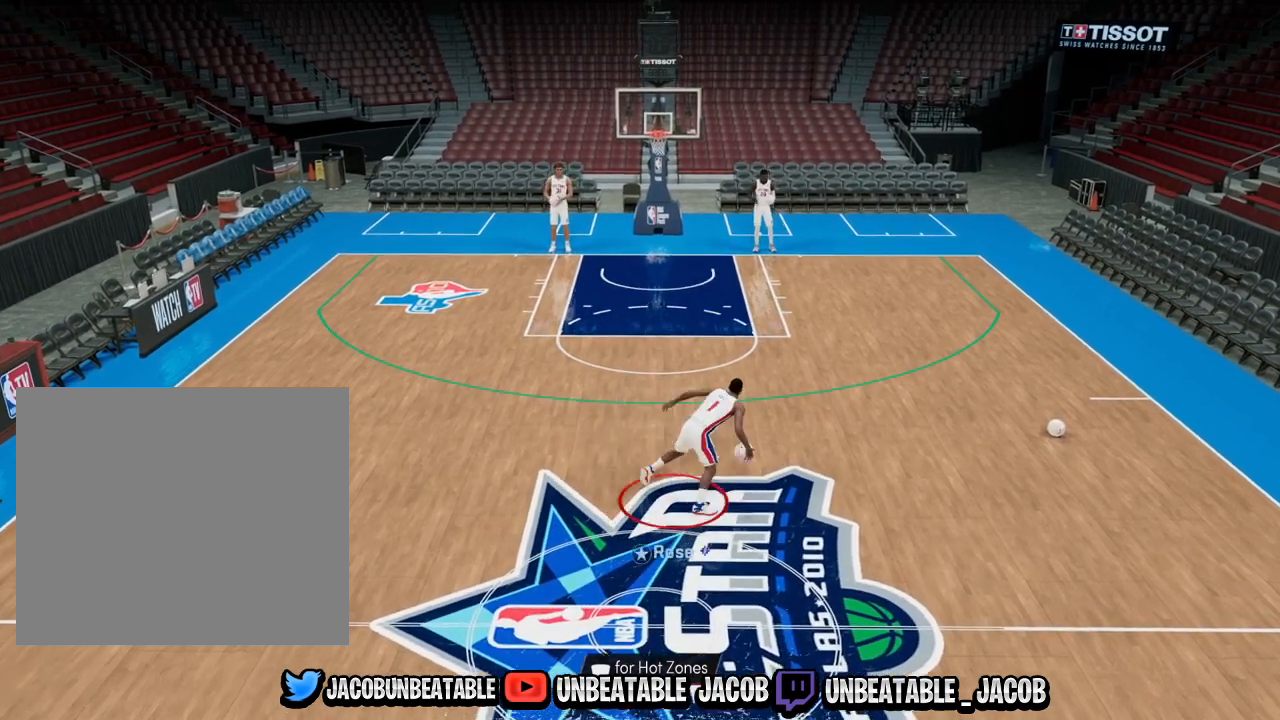
{"buttons": [], "left_stick": "center", "right_stick": "center", "events": []}
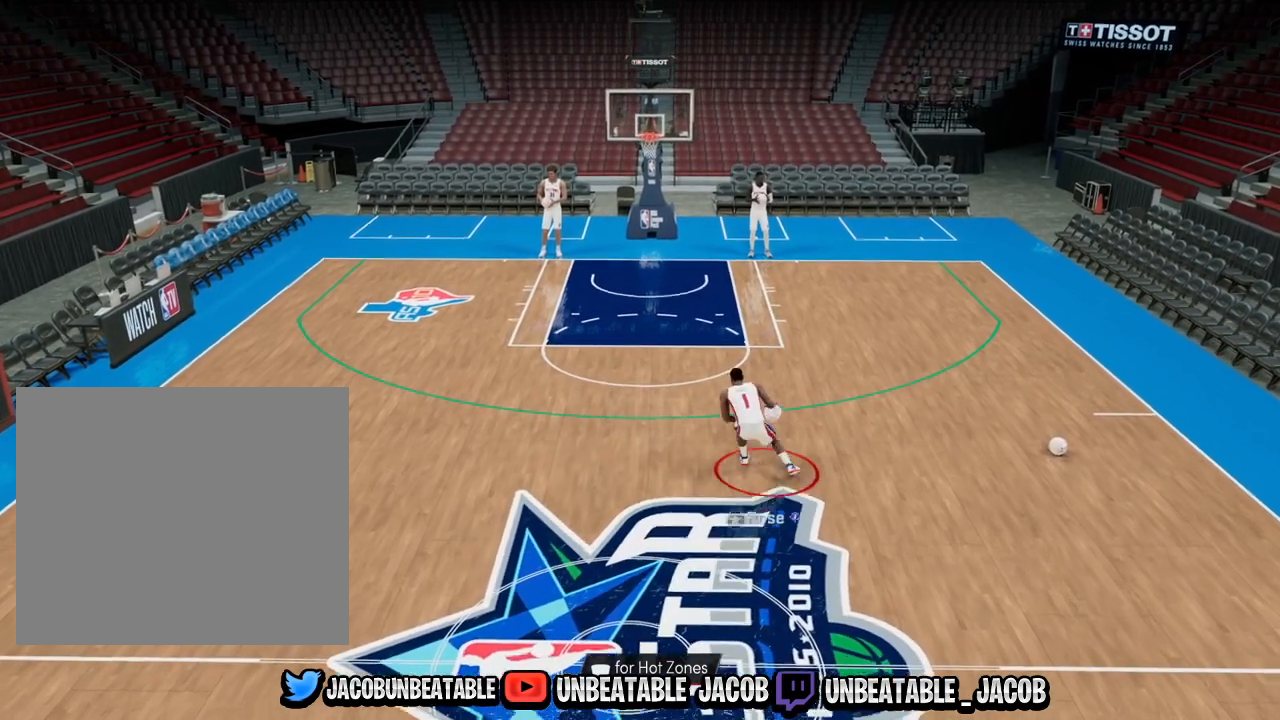
{"buttons": ["R2"], "left_stick": "center", "right_stick": "center", "events": [[233, "R2", "down"], [300, "right_stick", "up-left"], [400, "right_stick", "center"]]}
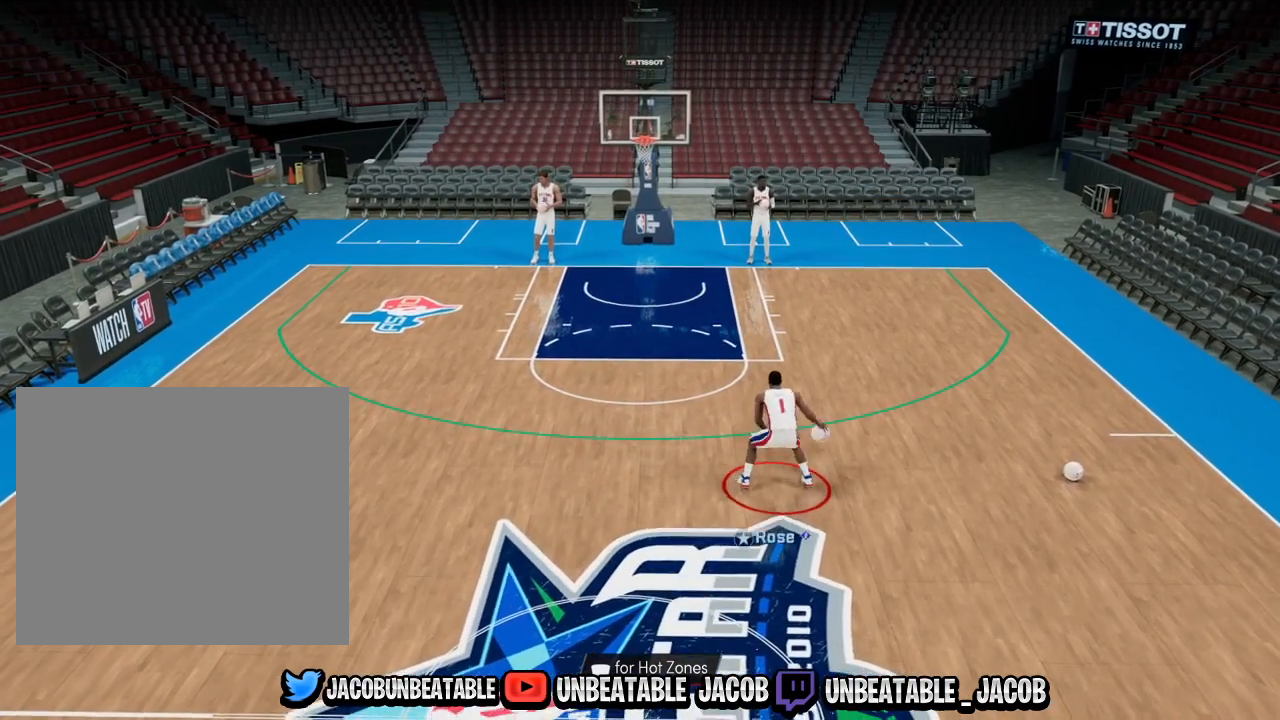
{"buttons": ["R2"], "left_stick": "up-left", "right_stick": "center", "events": [[33, "R2", "up"], [333, "R2", "down"], [367, "left_stick", "up-left"]]}
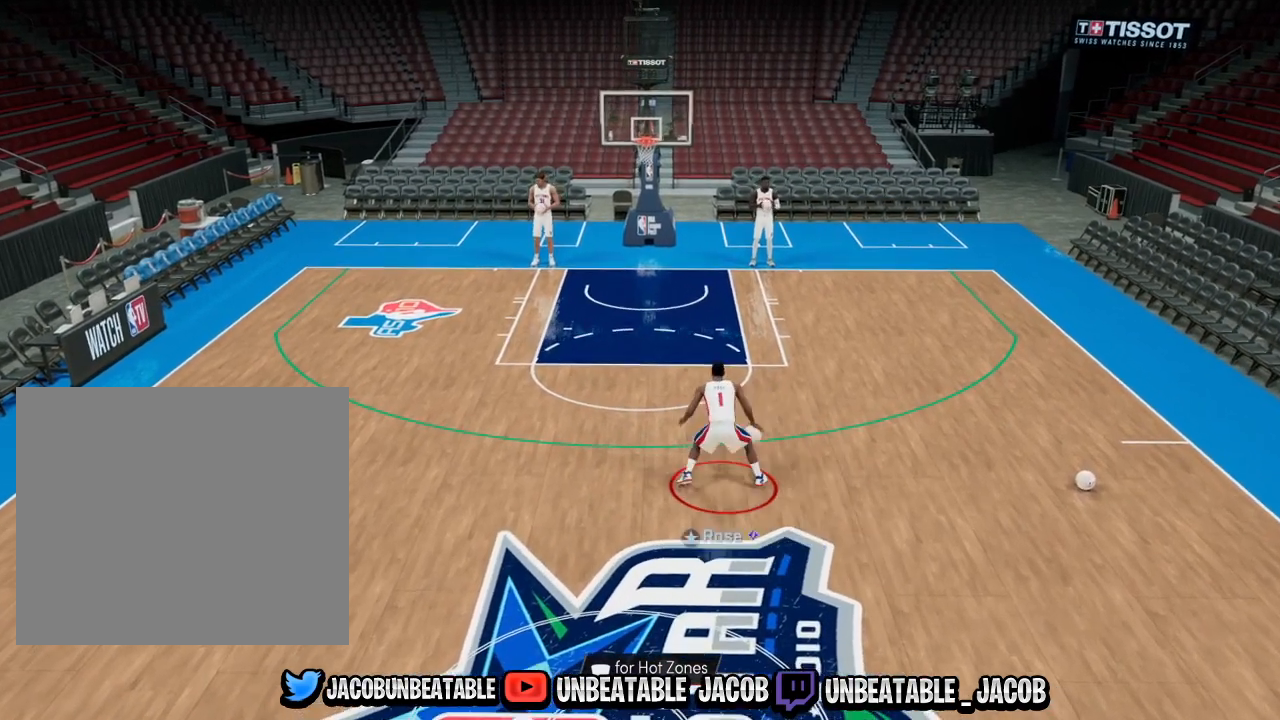
{"buttons": [], "left_stick": "center", "right_stick": "center", "events": [[400, "R2", "up"], [400, "left_stick", "center"]]}
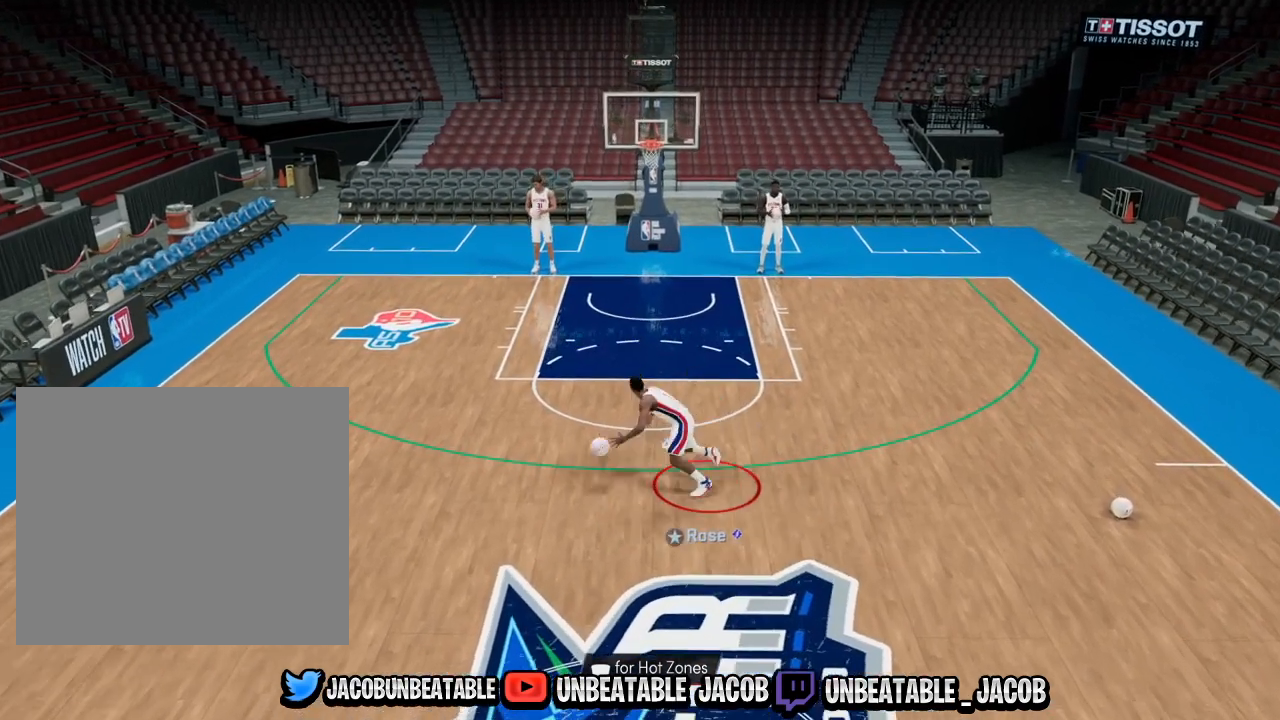
{"buttons": [], "left_stick": "center", "right_stick": "center", "events": [[200, "R2", "down"], [233, "right_stick", "up-right"], [333, "right_stick", "center"], [467, "R2", "up"]]}
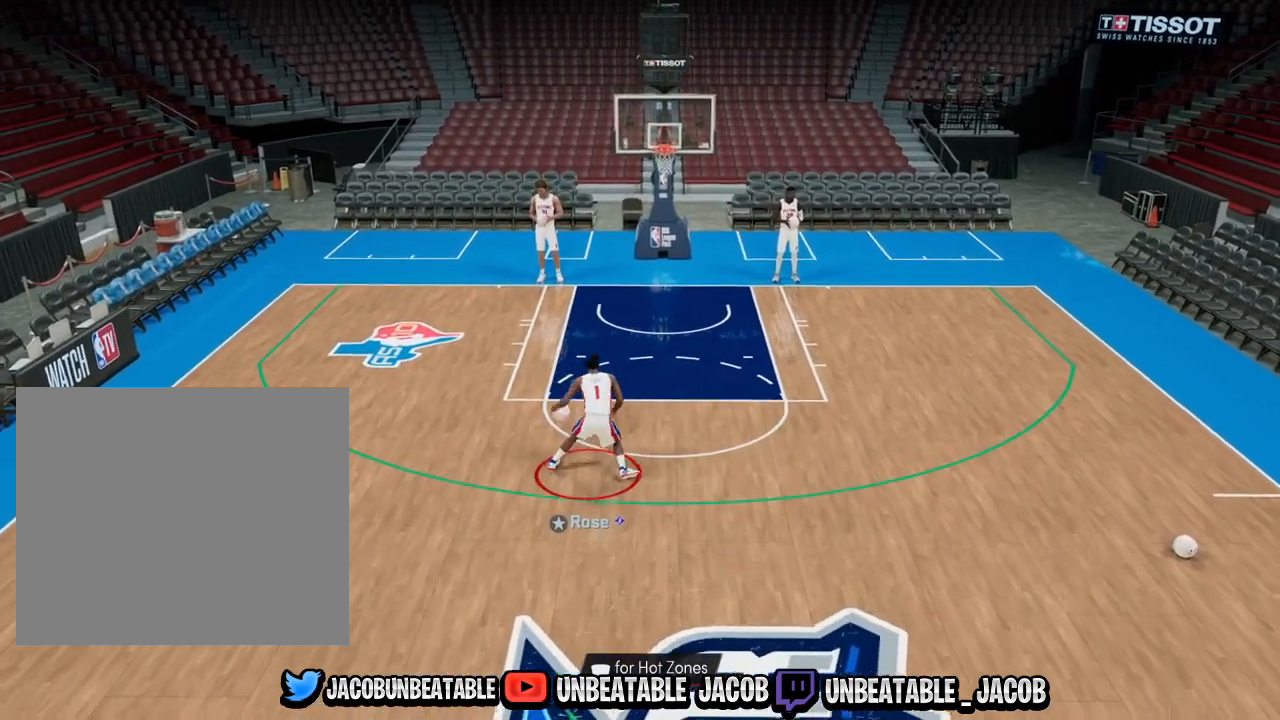
{"buttons": ["R2"], "left_stick": "up-right", "right_stick": "center", "events": [[67, "right_stick", "left"], [133, "right_stick", "center"], [200, "R2", "down"], [233, "left_stick", "up"], [433, "left_stick", "up-right"]]}
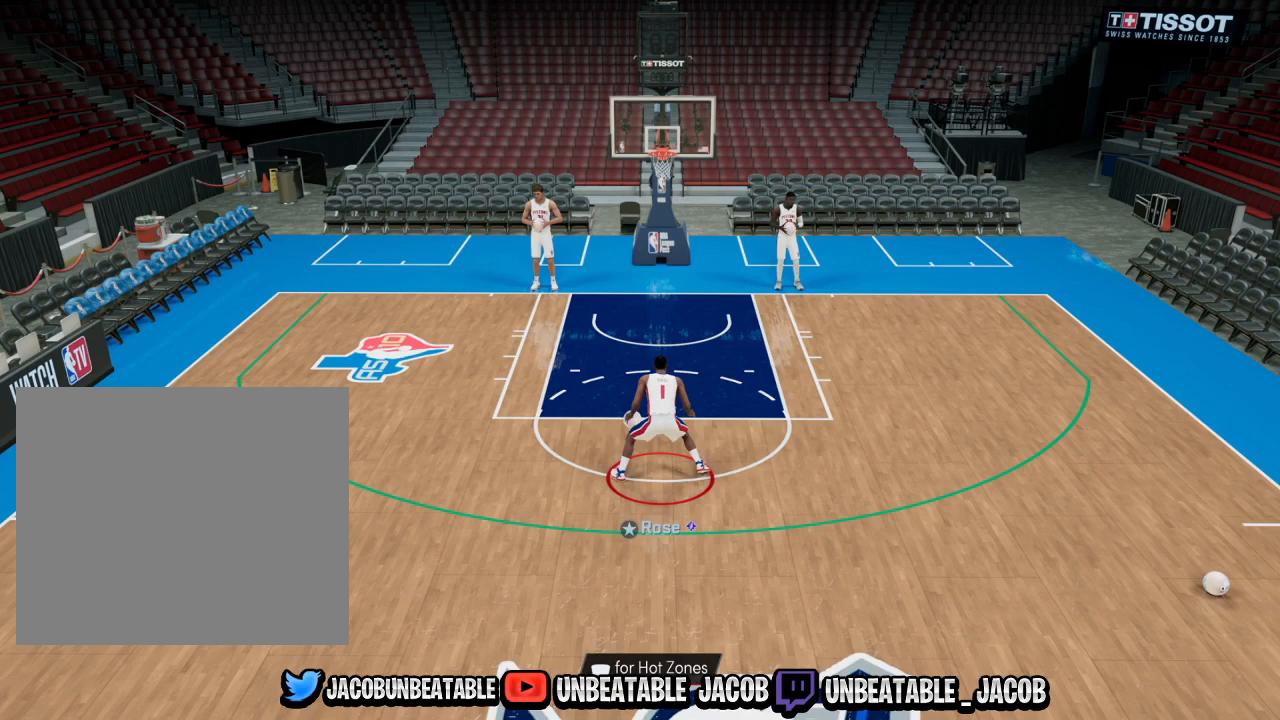
{"buttons": [], "left_stick": "center", "right_stick": "center", "events": [[333, "R2", "up"], [367, "left_stick", "center"]]}
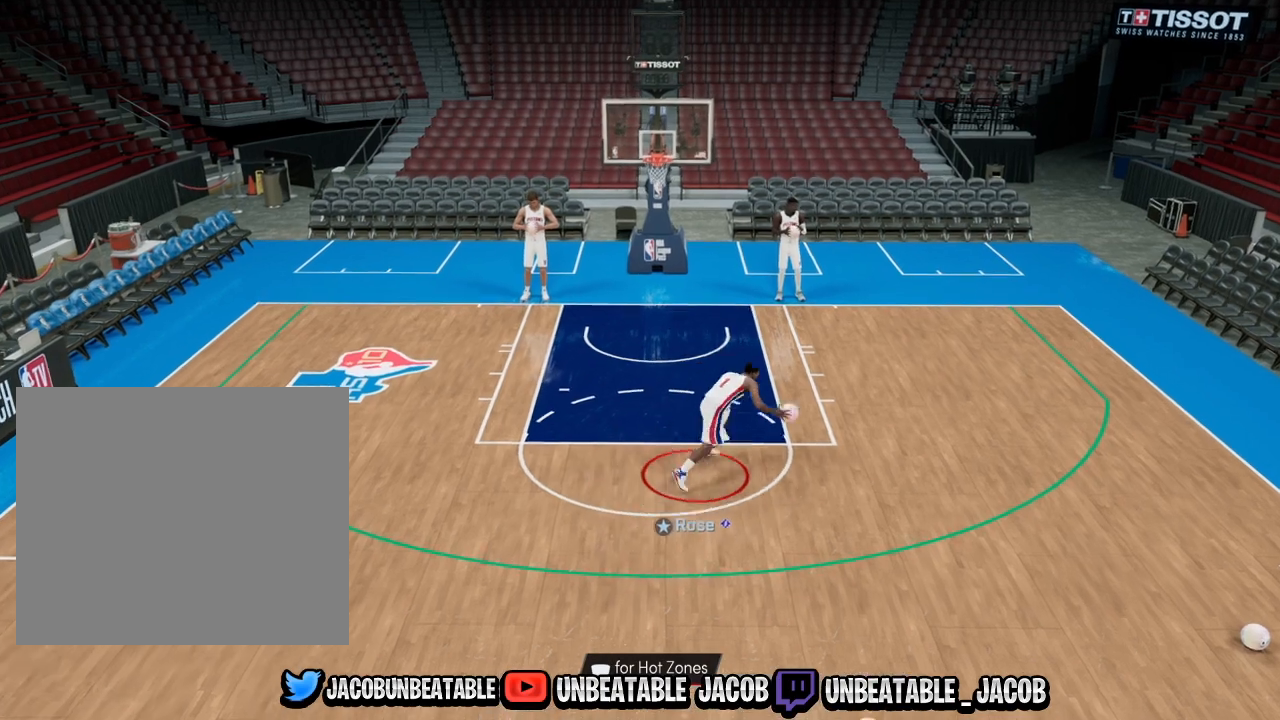
{"buttons": ["R2"], "left_stick": "center", "right_stick": "center", "events": [[300, "R2", "down"], [333, "right_stick", "up-left"], [433, "right_stick", "center"]]}
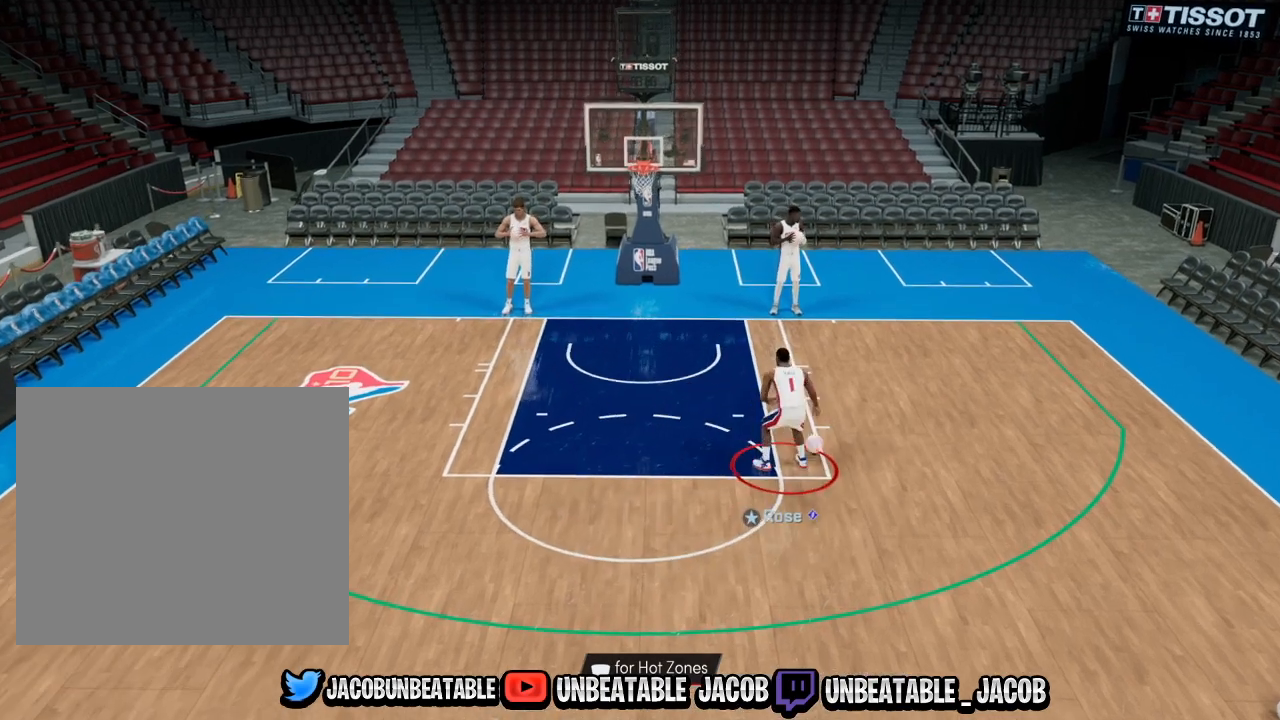
{"buttons": ["R2"], "left_stick": "up-left", "right_stick": "center", "events": [[100, "R2", "up"], [167, "right_stick", "up-right"], [267, "right_stick", "center"], [400, "R2", "down"], [400, "left_stick", "up-left"]]}
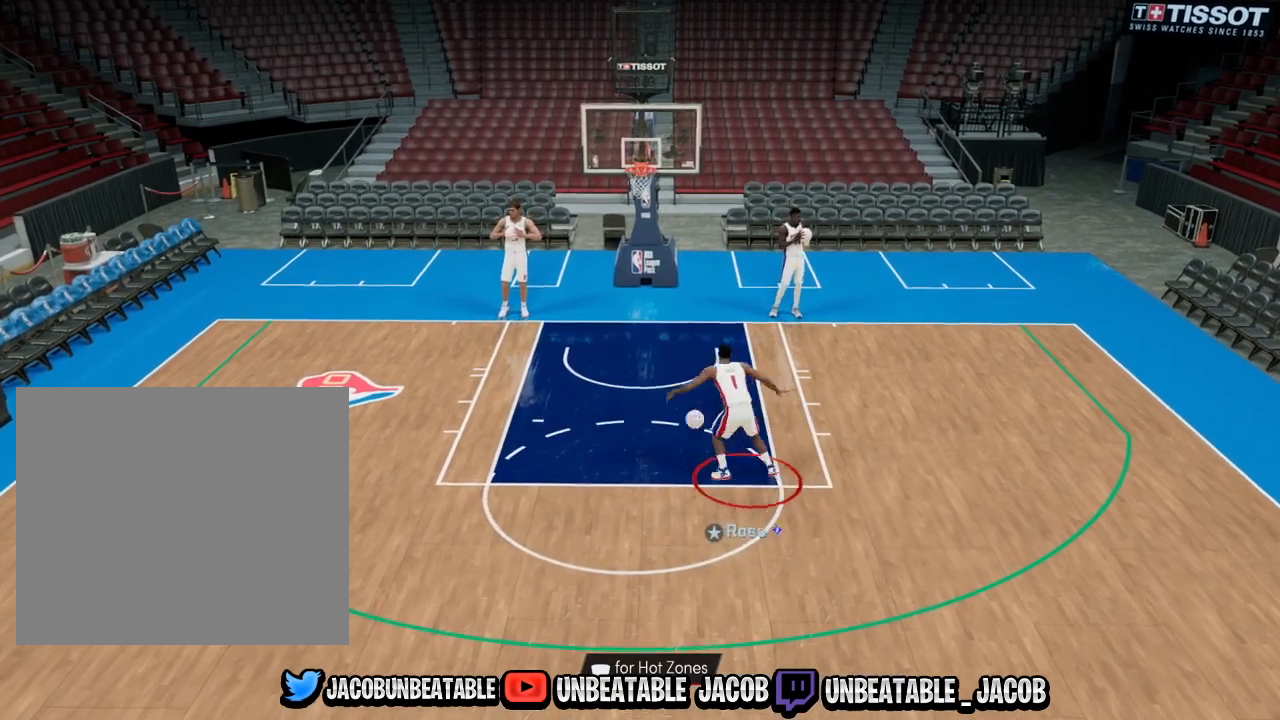
{"buttons": ["R2"], "left_stick": "up-left", "right_stick": "center", "events": []}
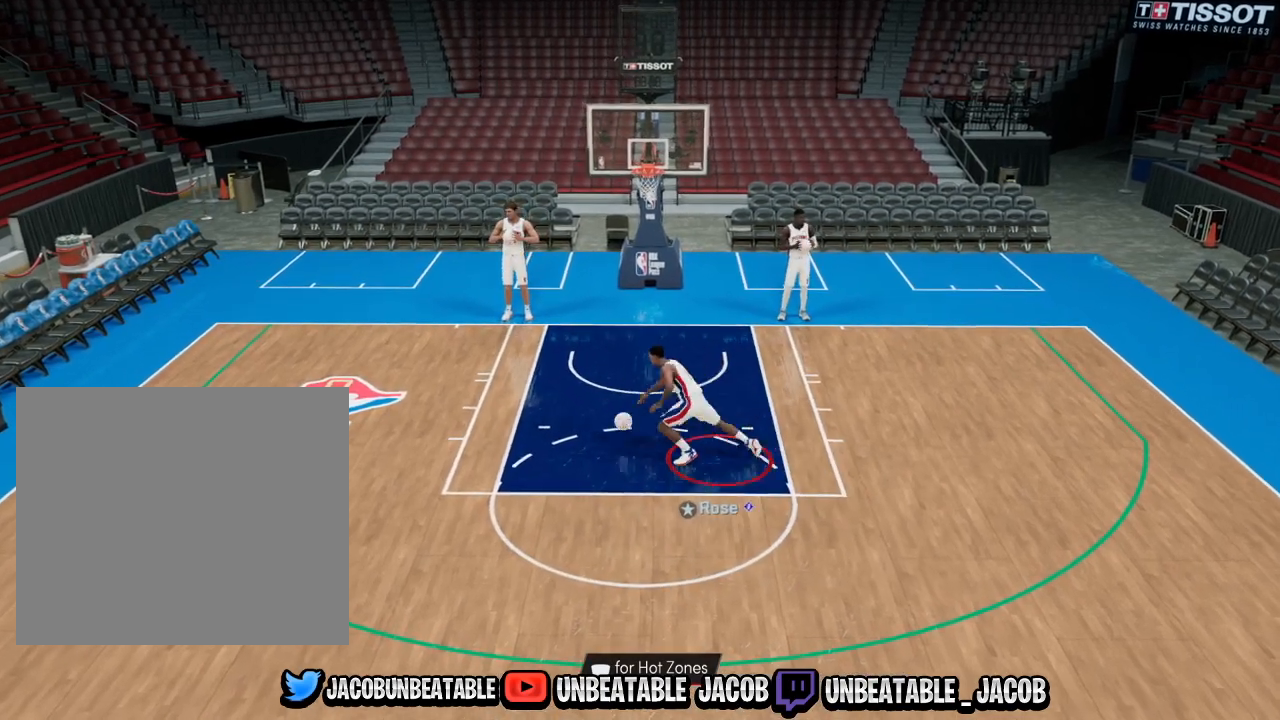
{"buttons": [], "left_stick": "center", "right_stick": "center", "events": [[367, "R2", "up"], [367, "left_stick", "center"]]}
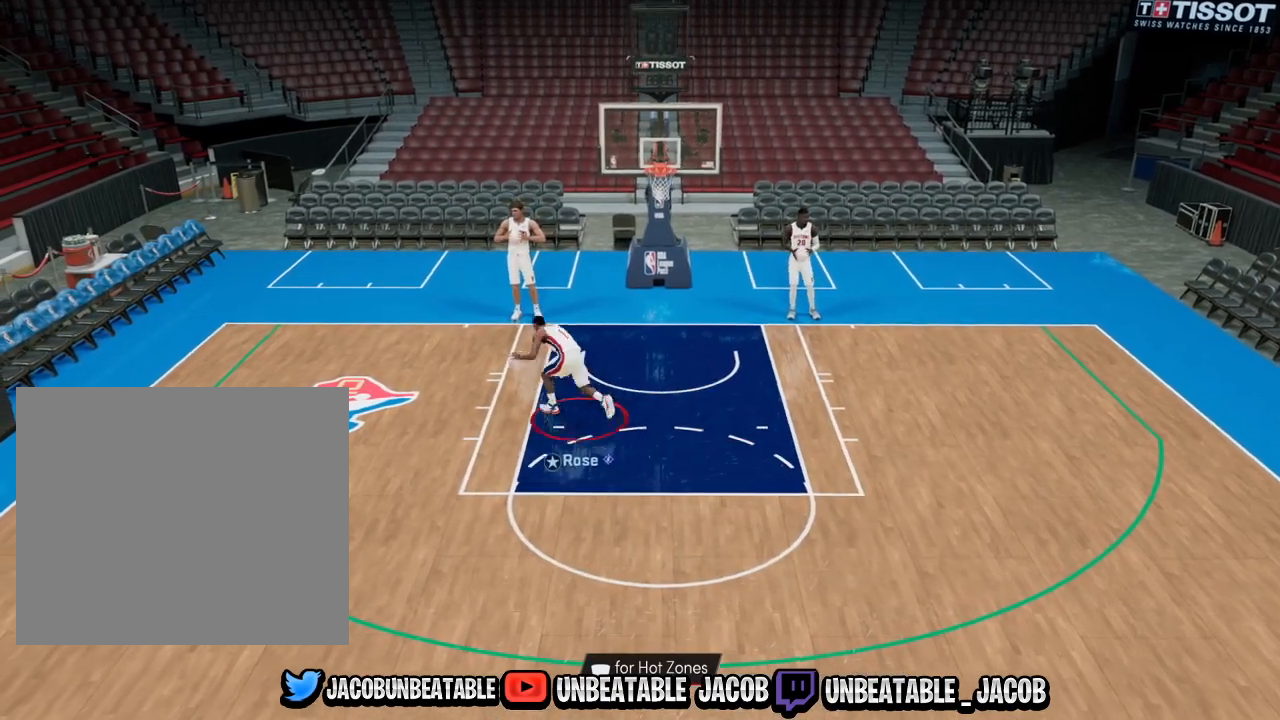
{"buttons": ["R2"], "left_stick": "down", "right_stick": "center", "events": [[367, "R2", "down"], [367, "left_stick", "down"]]}
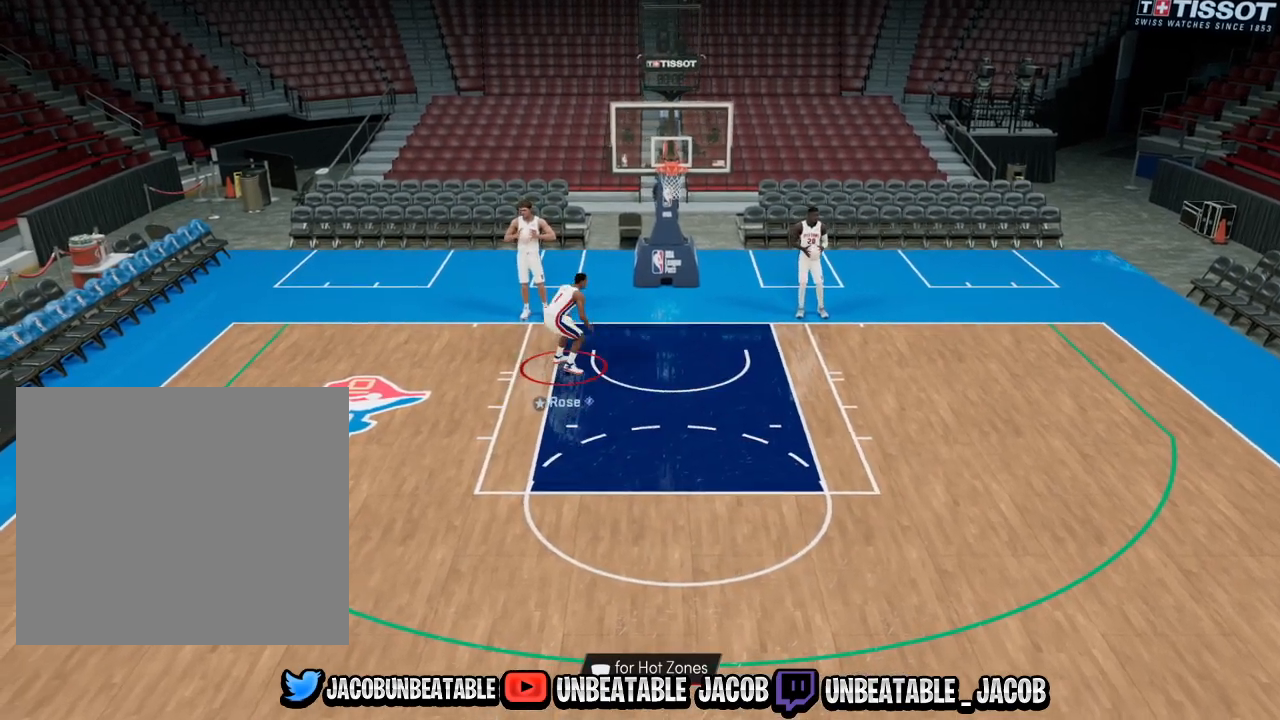
{"buttons": ["R2"], "left_stick": "down", "right_stick": "center", "events": []}
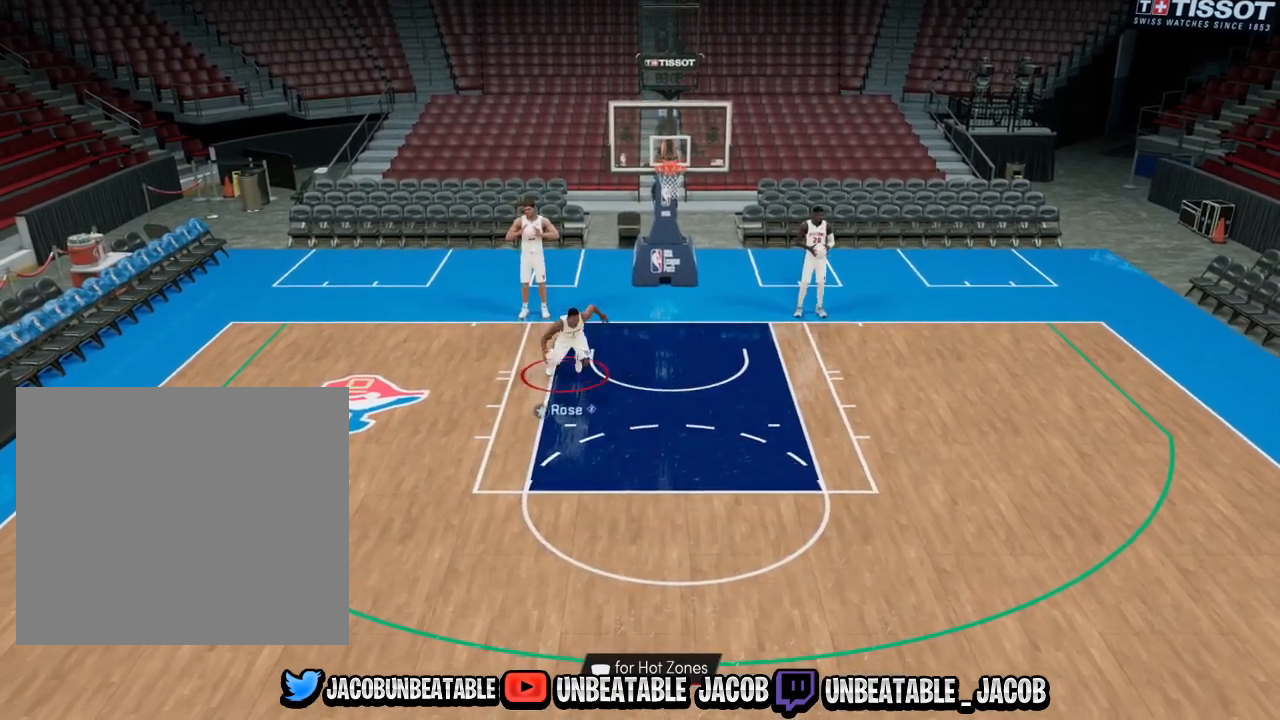
{"buttons": ["R2"], "left_stick": "down", "right_stick": "center", "events": []}
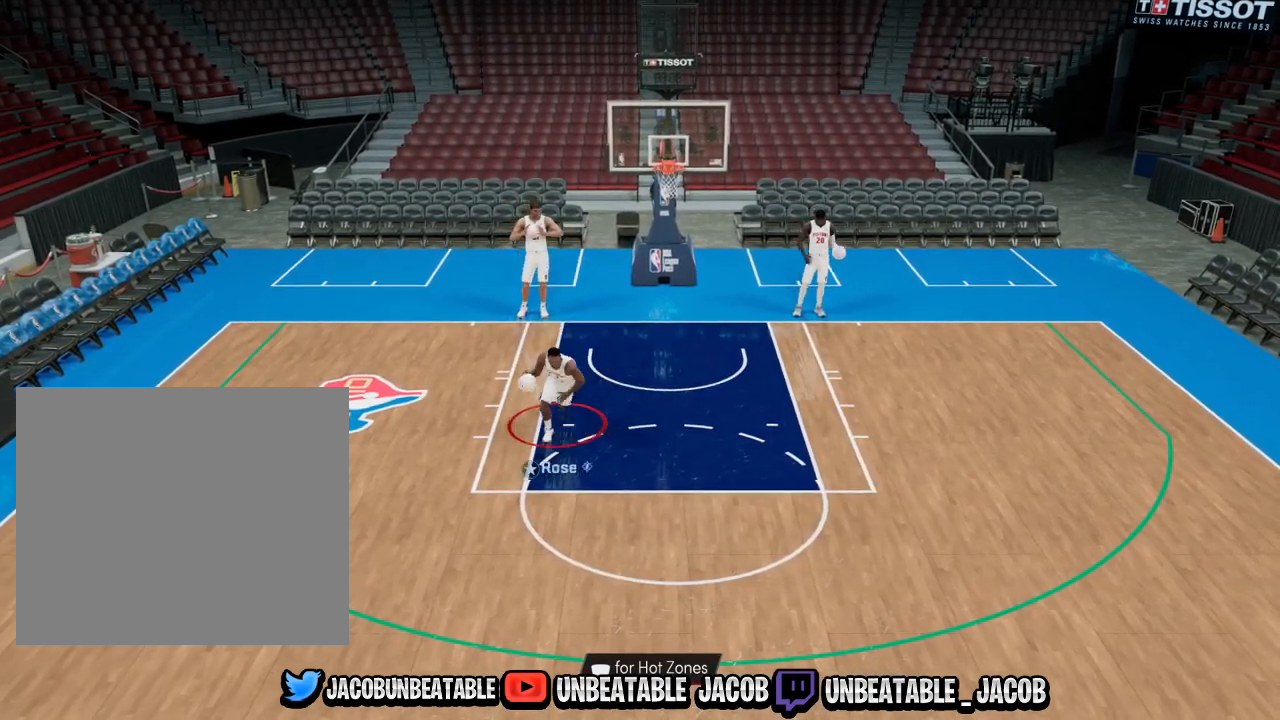
{"buttons": ["R2"], "left_stick": "down", "right_stick": "center", "events": []}
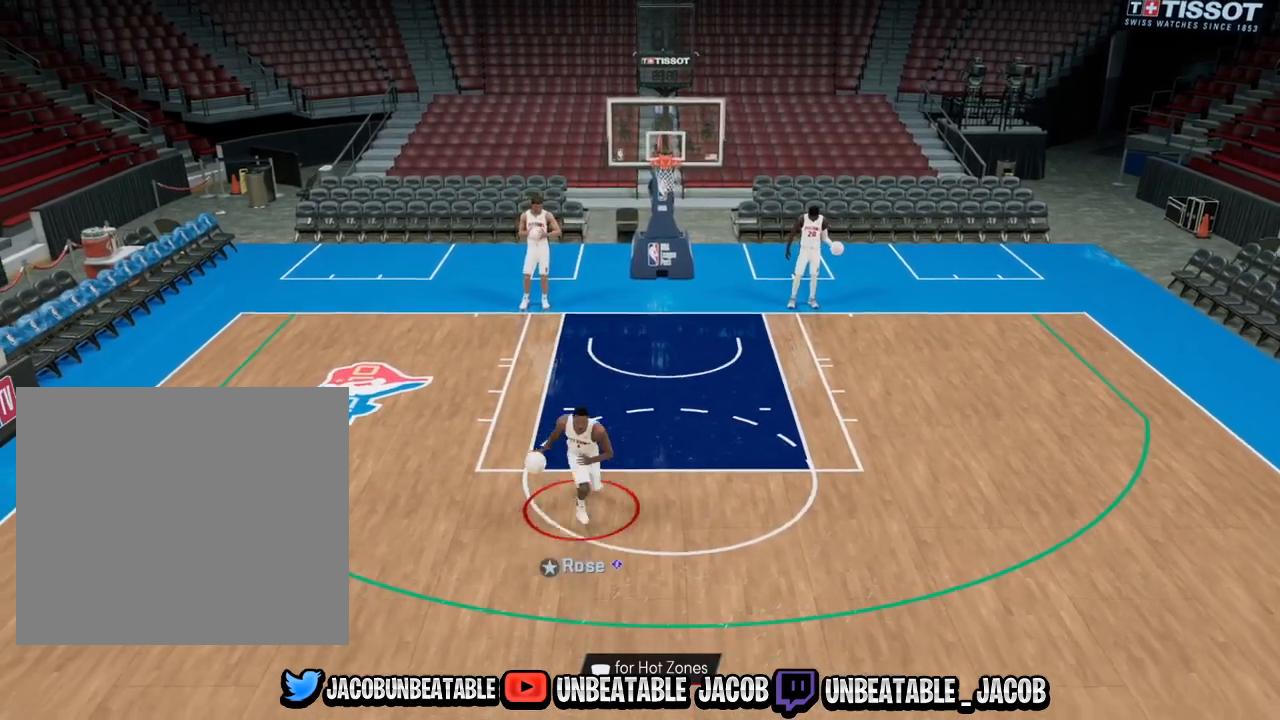
{"buttons": ["R2"], "left_stick": "down", "right_stick": "center", "events": []}
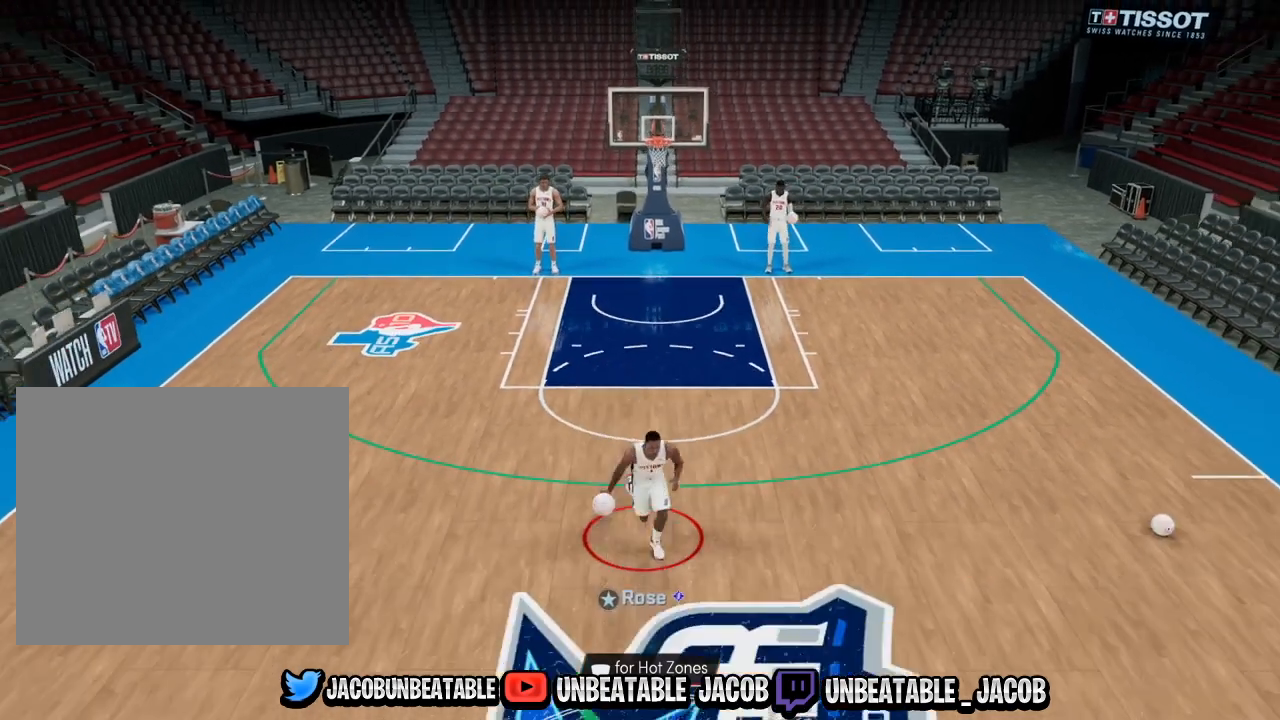
{"buttons": [], "left_stick": "center", "right_stick": "center", "events": [[233, "left_stick", "down-right"], [333, "R2", "up"], [367, "left_stick", "center"]]}
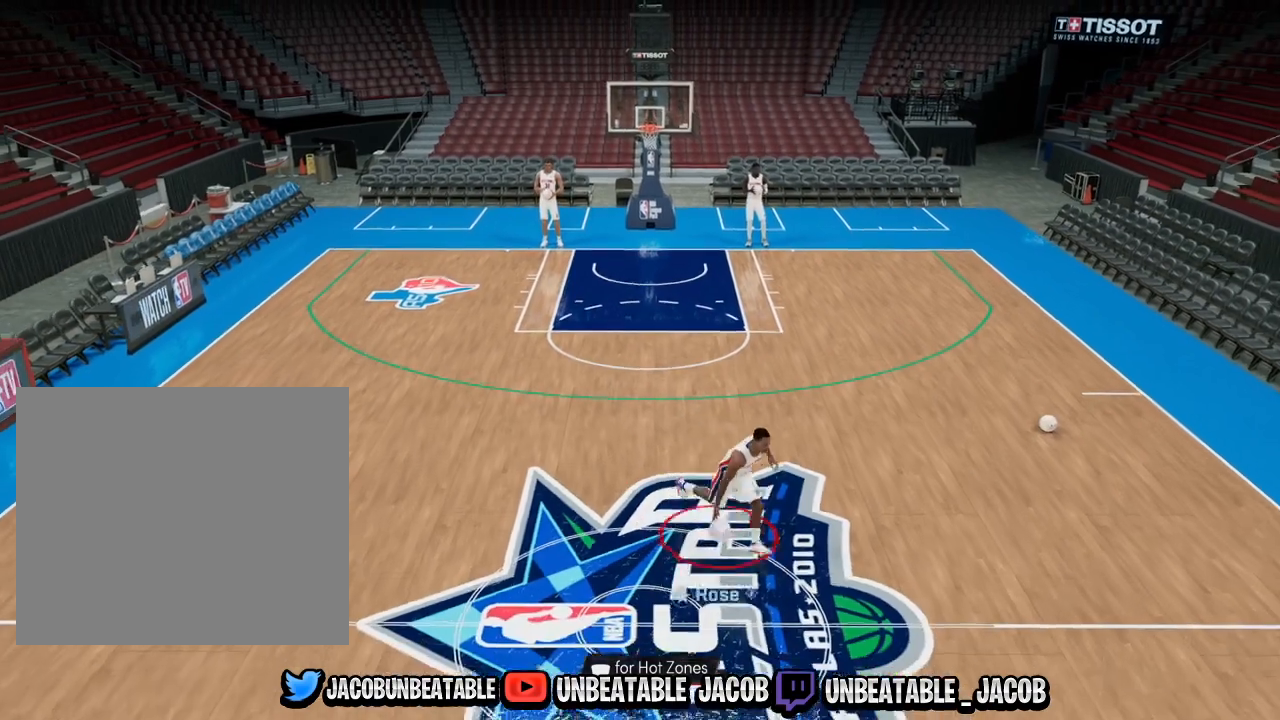
{"buttons": [], "left_stick": "center", "right_stick": "up-right", "events": [[67, "R2", "down"], [167, "right_stick", "left"], [233, "right_stick", "center"], [333, "R2", "up"], [500, "right_stick", "up-right"]]}
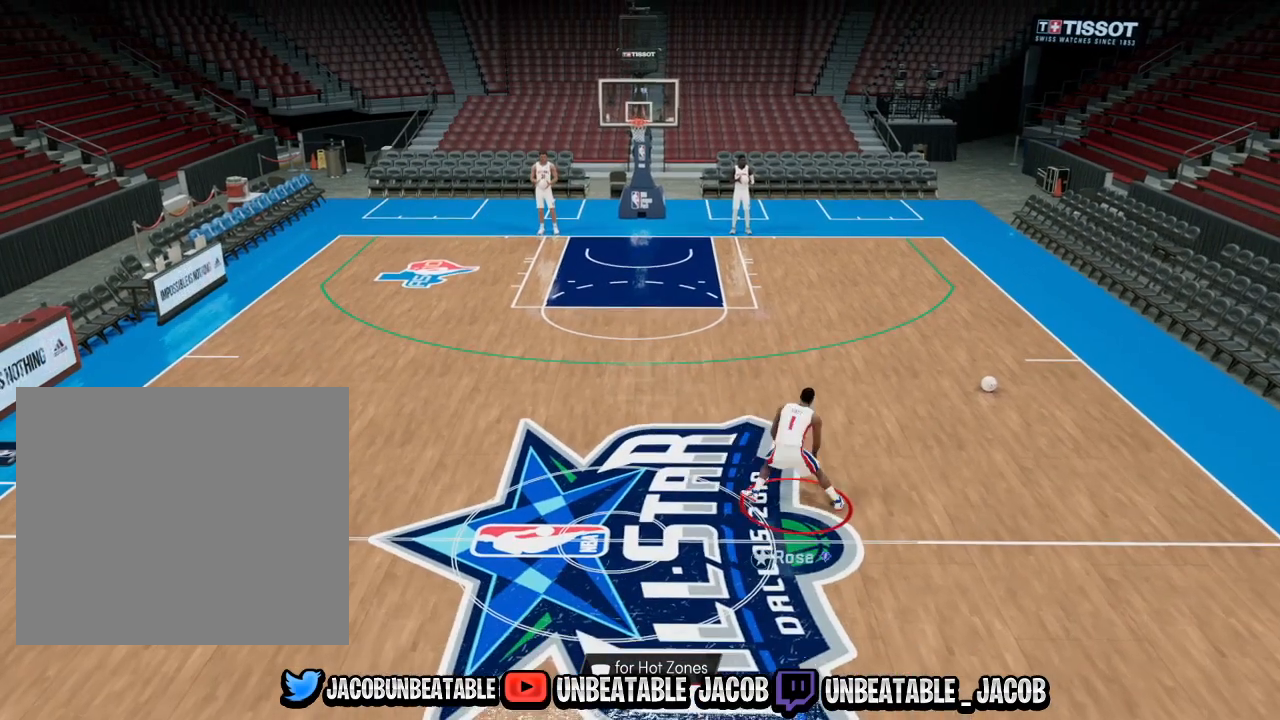
{"buttons": ["R2"], "left_stick": "up-left", "right_stick": "center", "events": [[67, "right_stick", "center"], [133, "R2", "down"], [167, "left_stick", "up-left"]]}
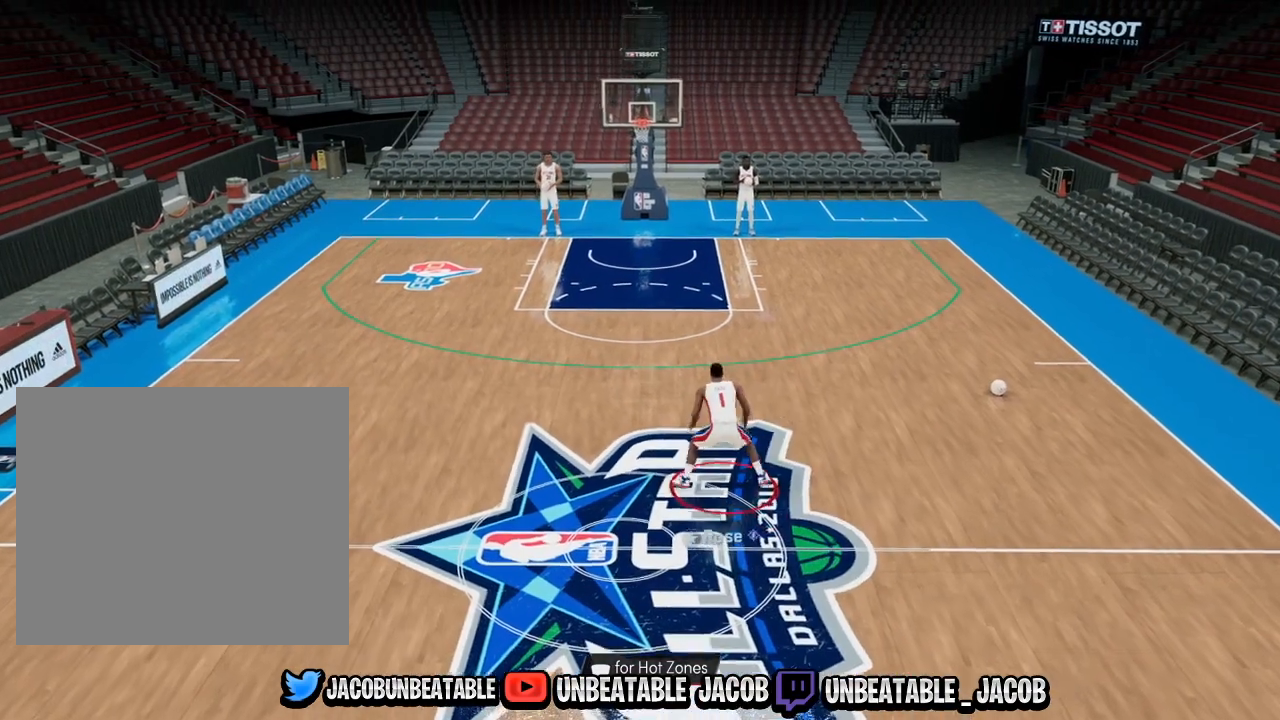
{"buttons": ["R2"], "left_stick": "up-left", "right_stick": "center", "events": []}
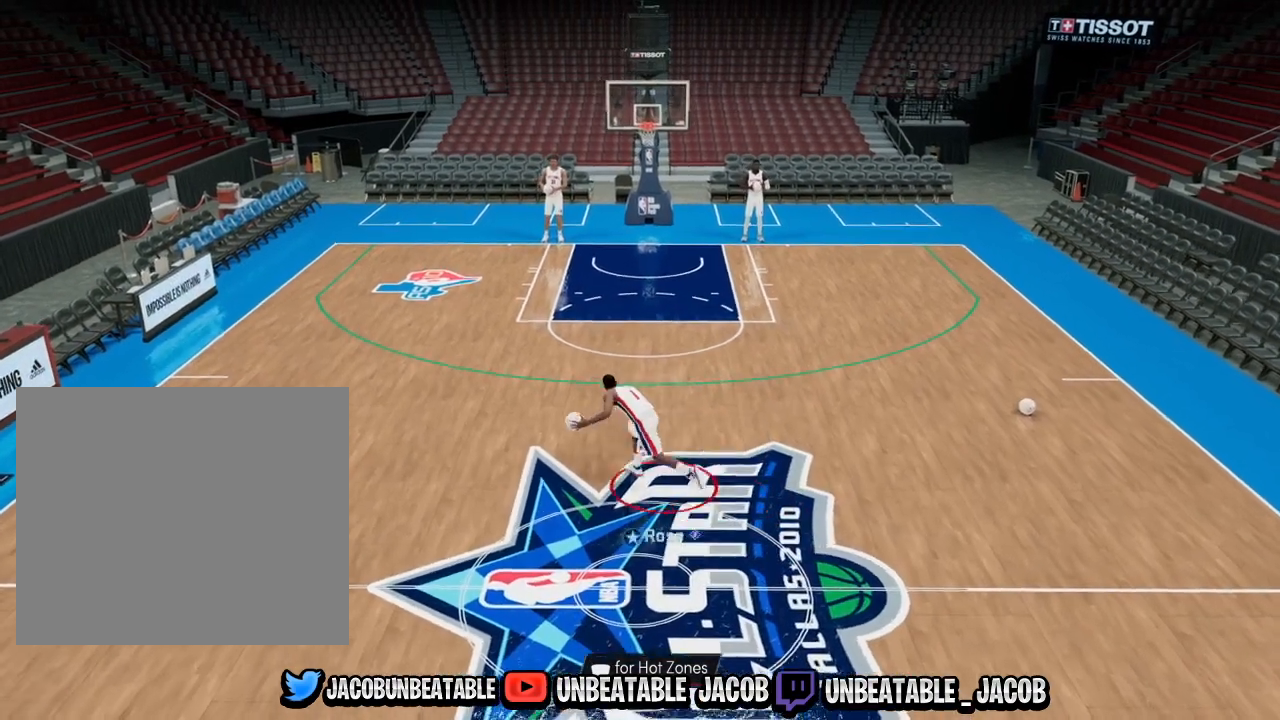
{"buttons": [], "left_stick": "center", "right_stick": "center", "events": [[467, "R2", "up"], [467, "left_stick", "center"]]}
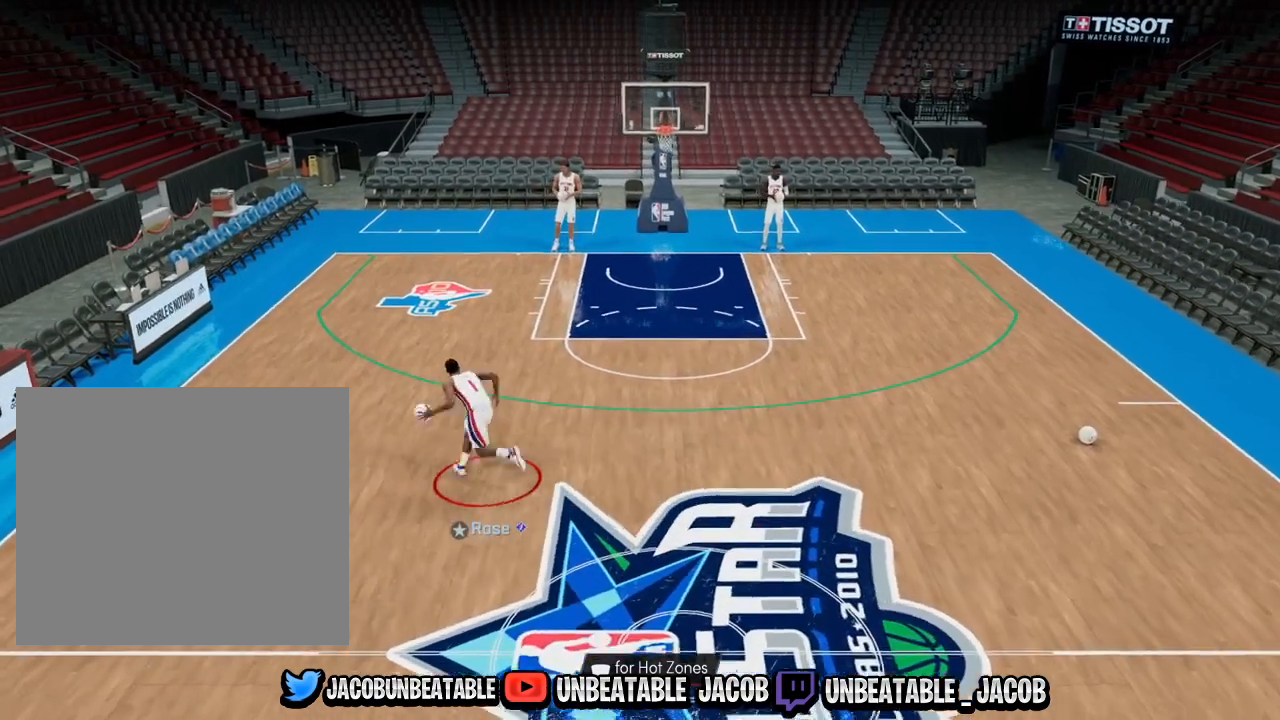
{"buttons": ["SQUARE"], "left_stick": "center", "right_stick": "center", "events": [[133, "SQUARE", "down"]]}
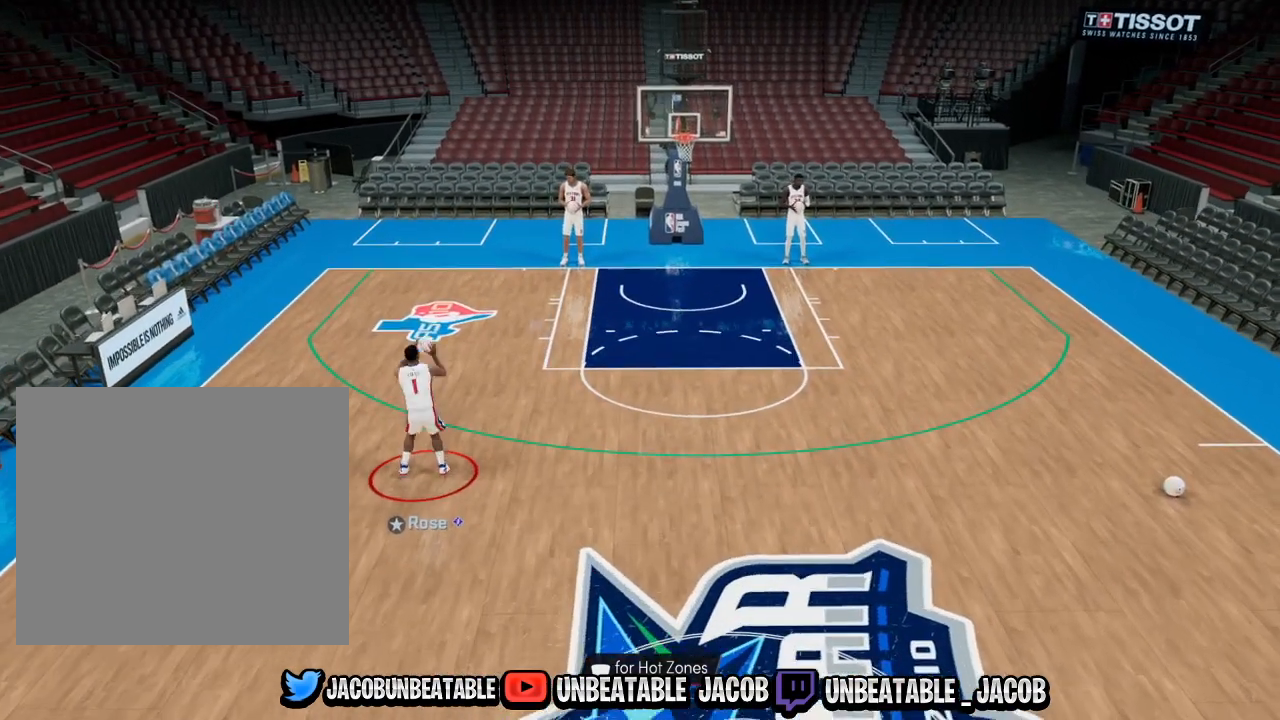
{"buttons": [], "left_stick": "down", "right_stick": "center", "events": [[167, "SQUARE", "up"], [233, "left_stick", "down"]]}
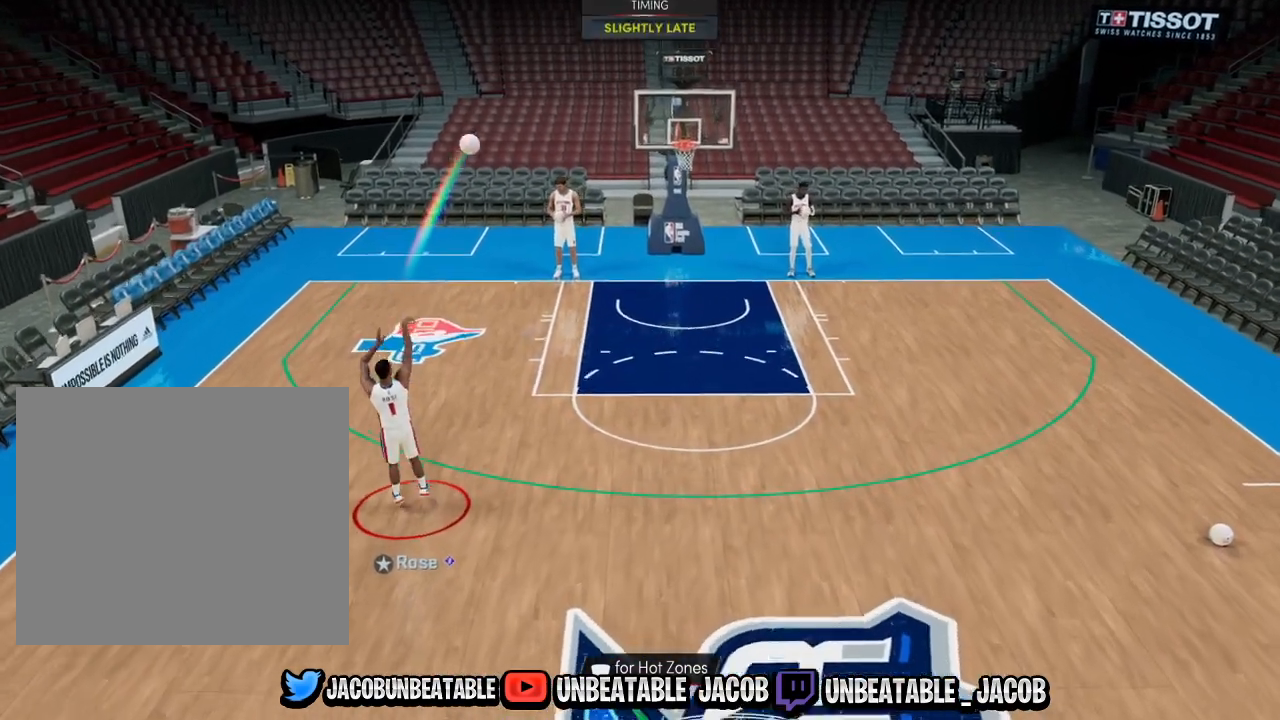
{"buttons": [], "left_stick": "down", "right_stick": "center", "events": [[300, "CROSS", "down"], [400, "CROSS", "up"]]}
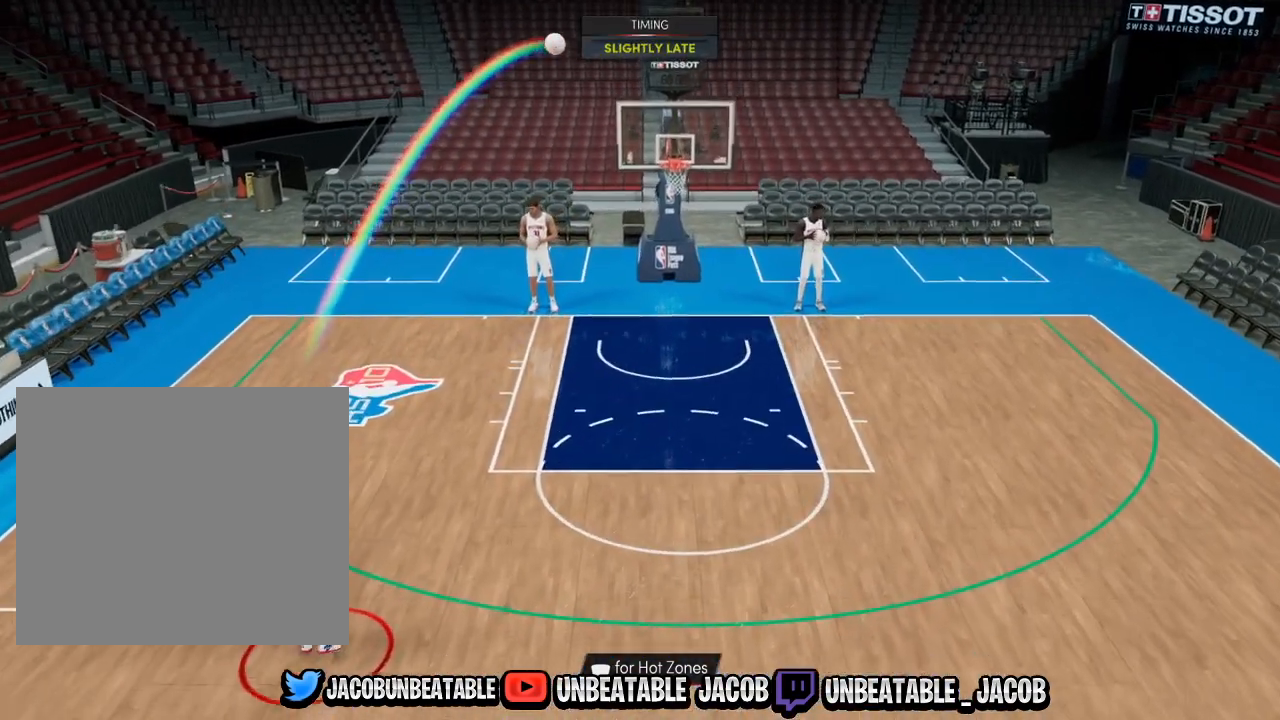
{"buttons": [], "left_stick": "down", "right_stick": "center", "events": []}